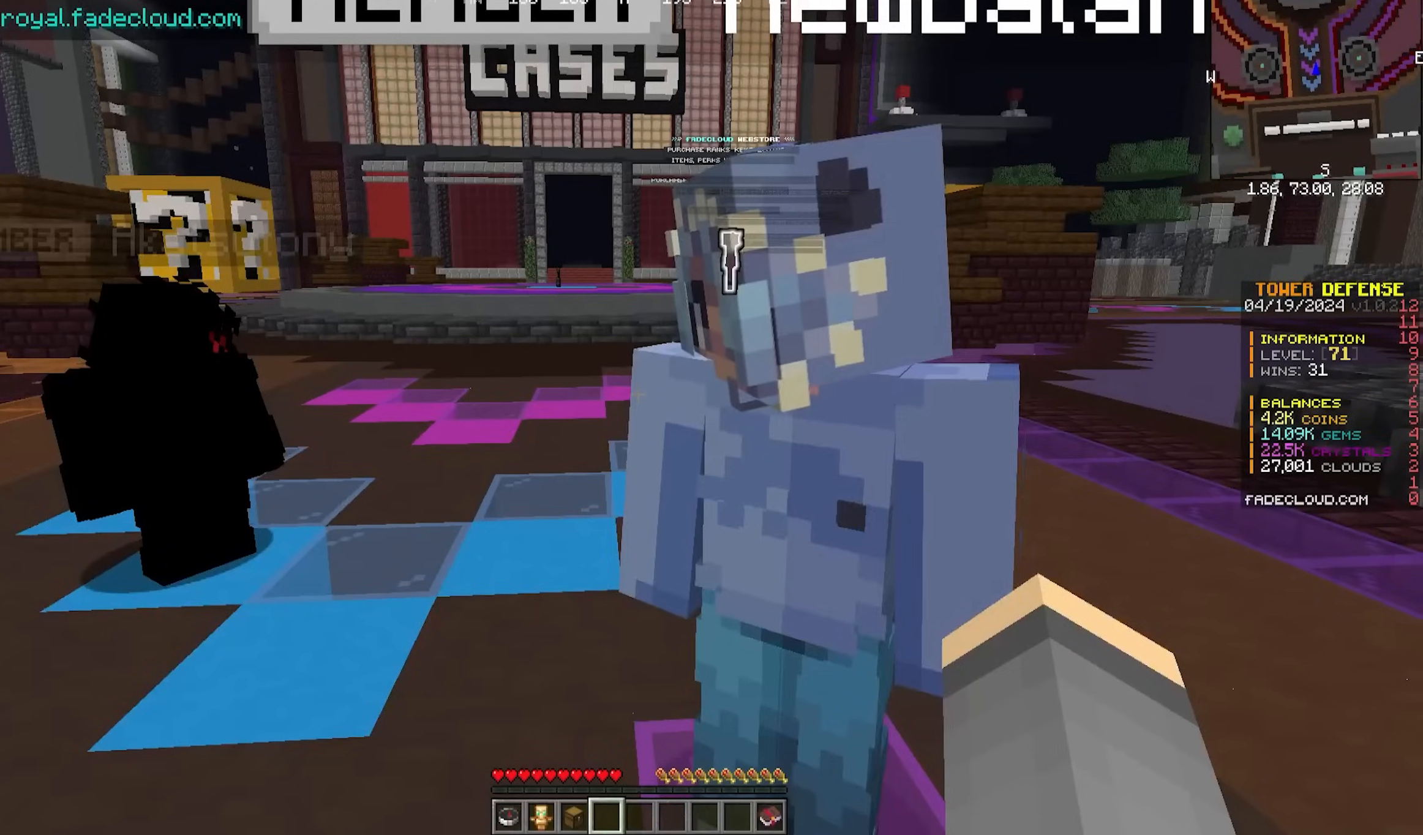
Gameplay with keyboard and mouse; each line is a JSON object with the keys and mouse buttons held at the frame after it. "events" lists presses ("down") and releases ("up") of "a", "d", "s", "w", "mouse_left" and "mouse_right" between this image and that frame as [ms after this image, input, new state], when the widget could be followed in between. "mouse_left", "mouse_right" = the "left", "right" buttons of the "mouse" list. No other keys are recorded. Fast repeated clicks can show as one long hold. Mouse movement is not recorded.
{"keys": ["s"], "mouse": []}
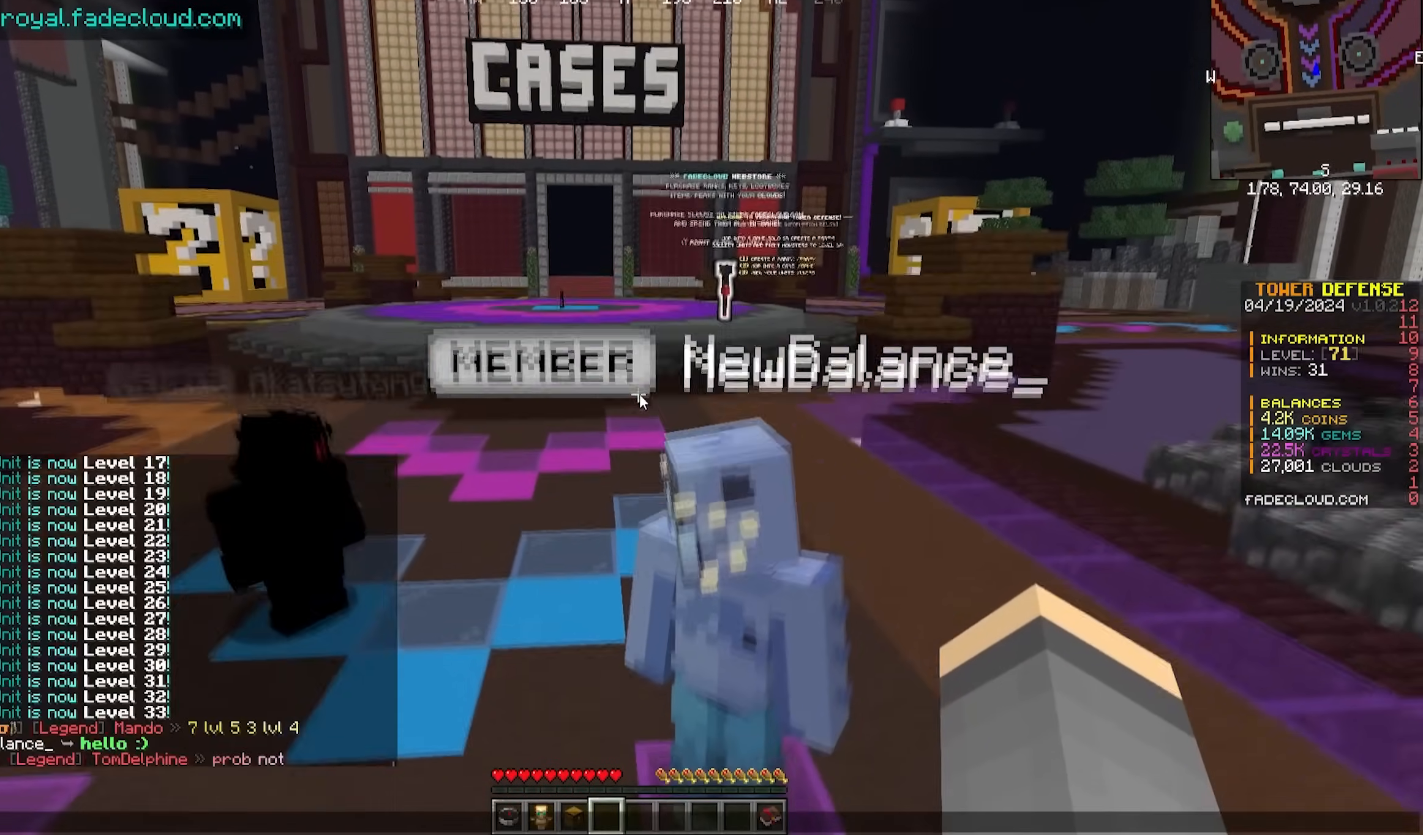
{"keys": [], "mouse": [], "events": [[100, "s", "up"]]}
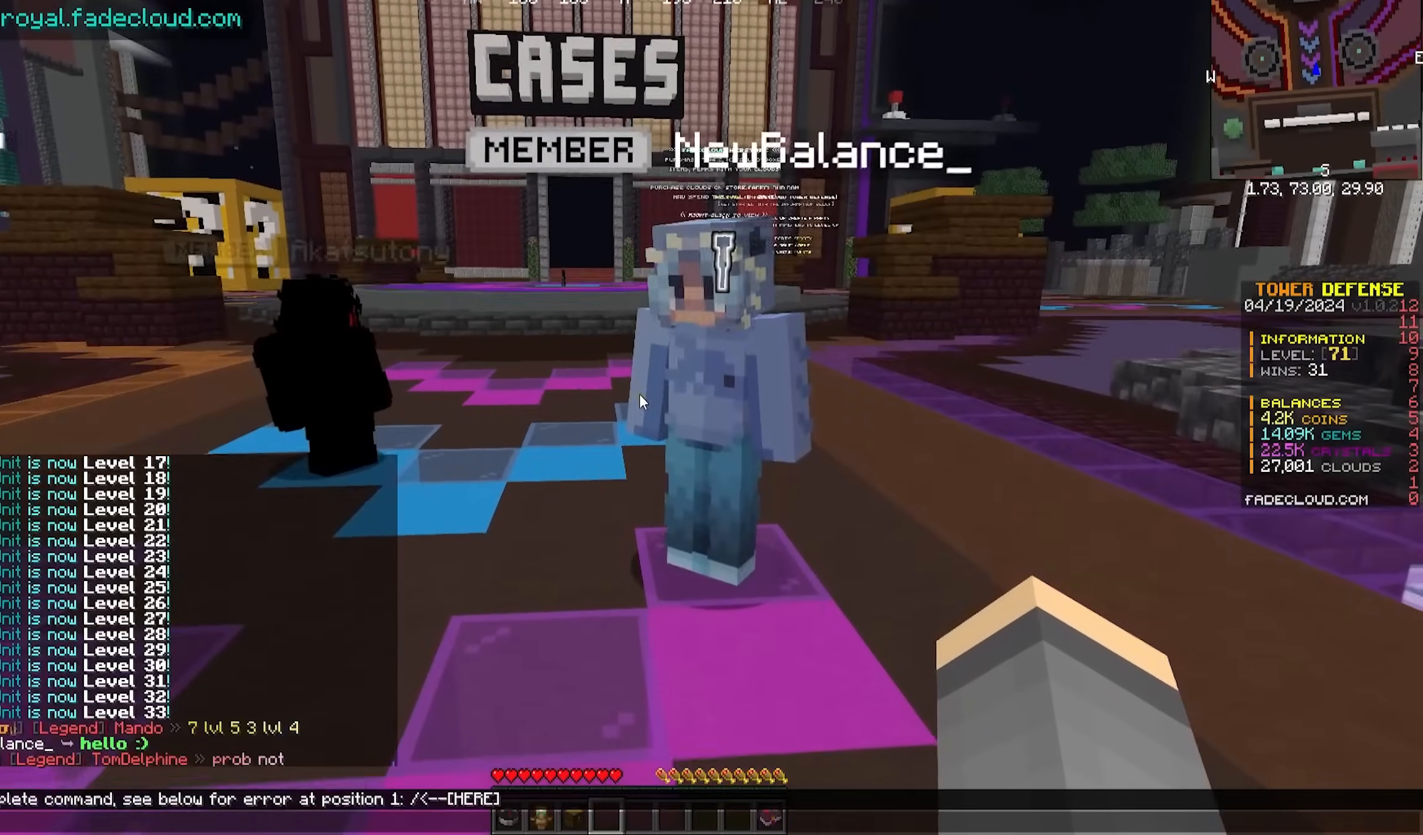
{"keys": [], "mouse": [], "events": []}
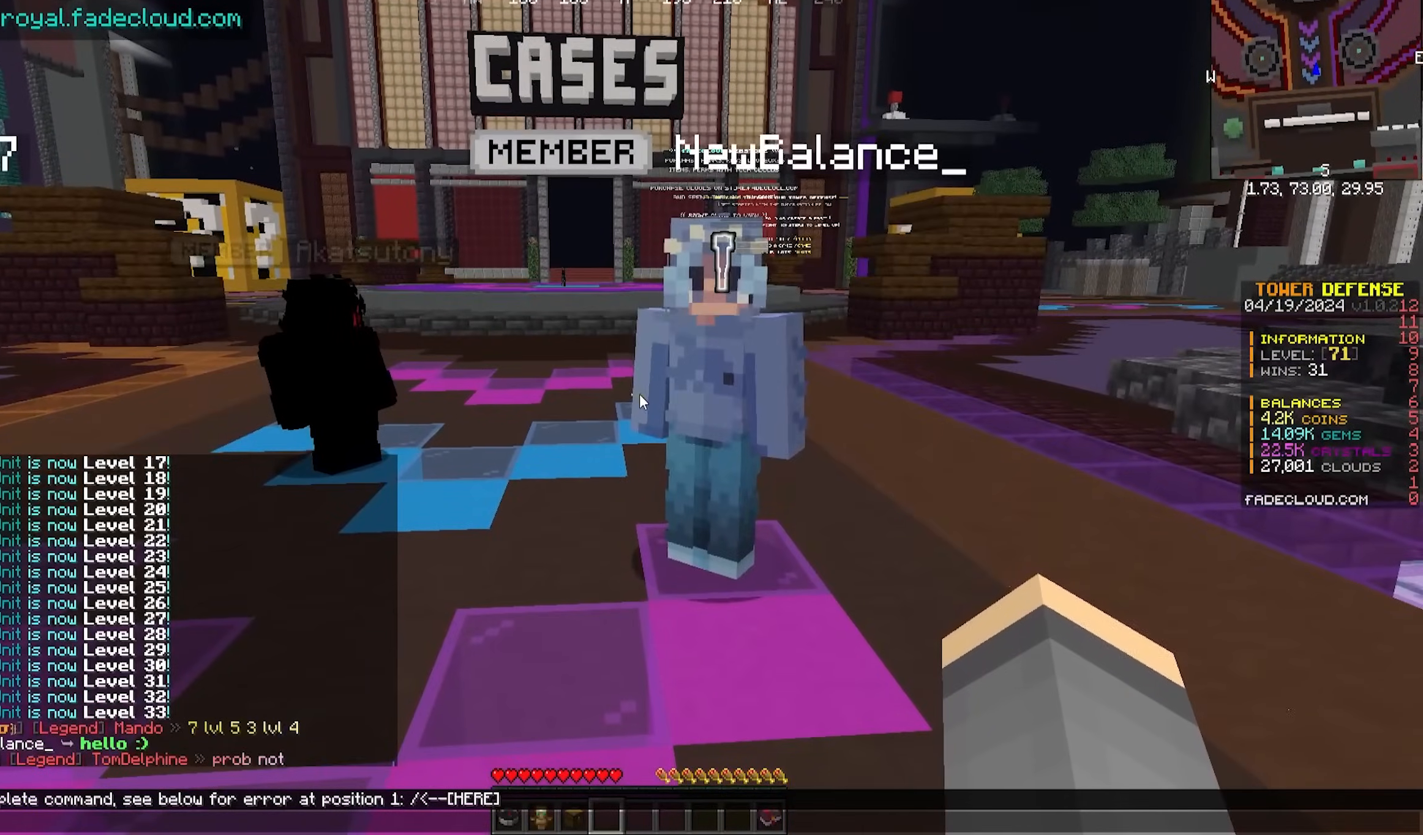
{"keys": ["a", "s"], "mouse": [], "events": [[467, "s", "down"], [483, "a", "down"]]}
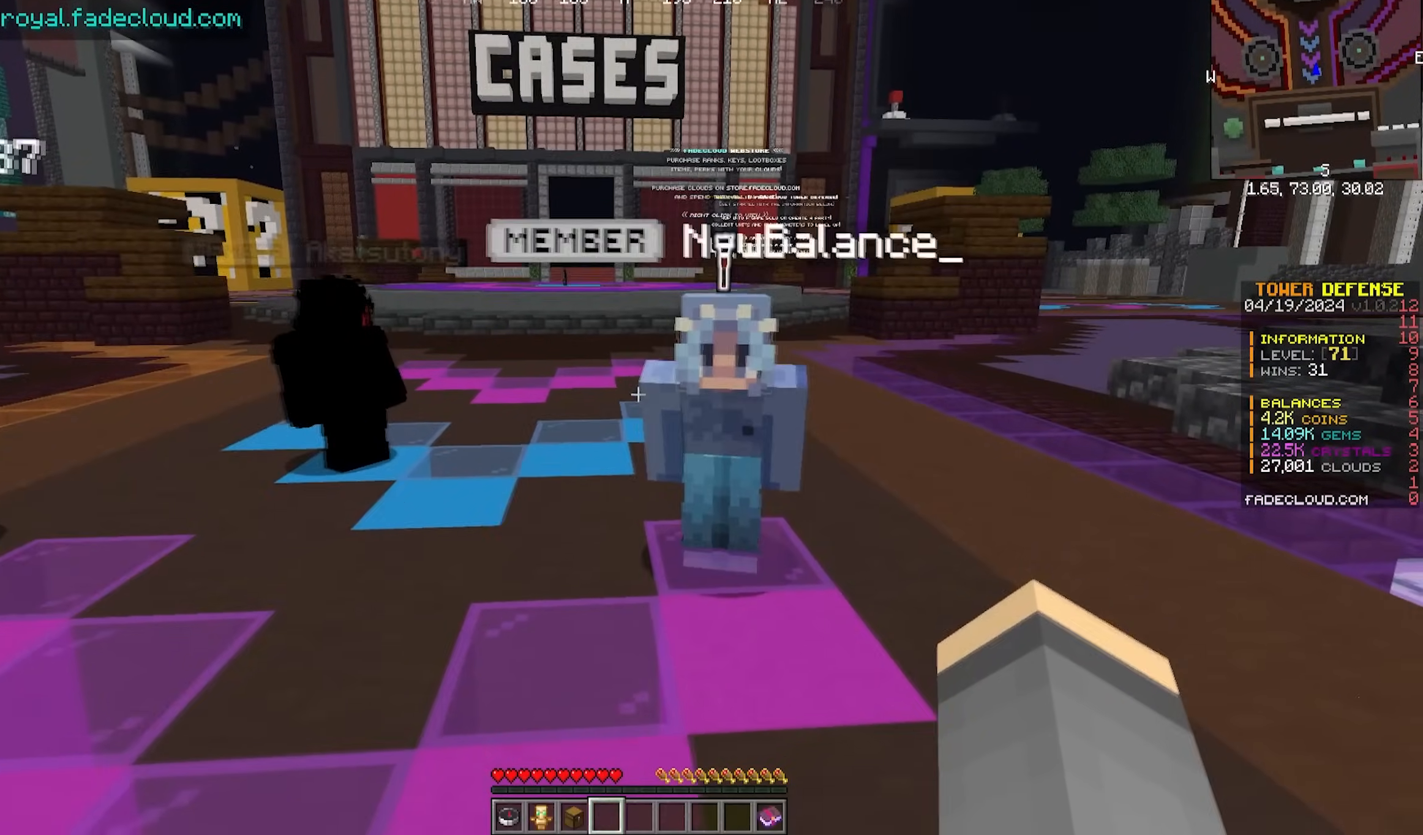
{"keys": [], "mouse": [], "events": [[333, "a", "up"], [433, "s", "up"]]}
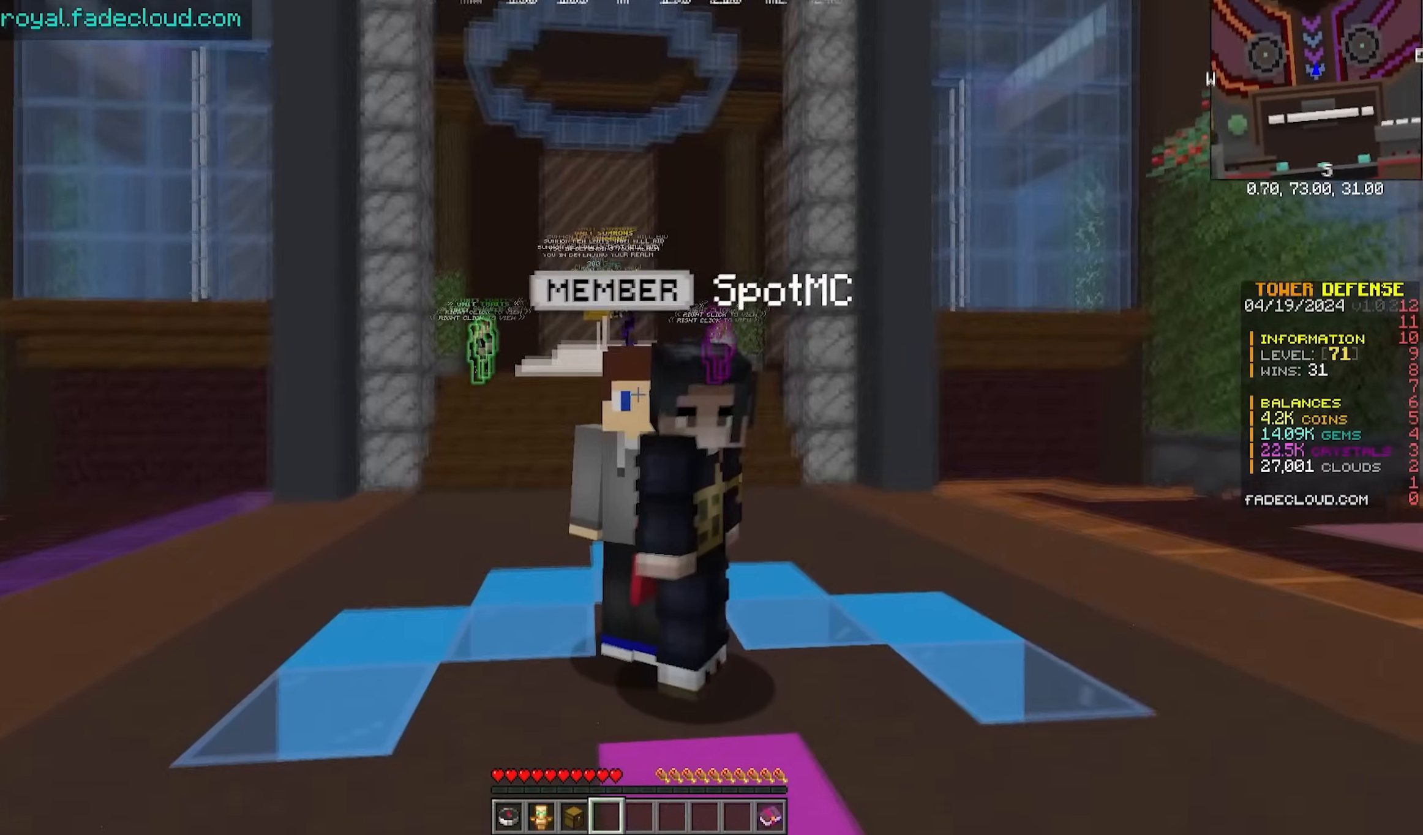
{"keys": ["s"], "mouse": [], "events": [[250, "s", "down"]]}
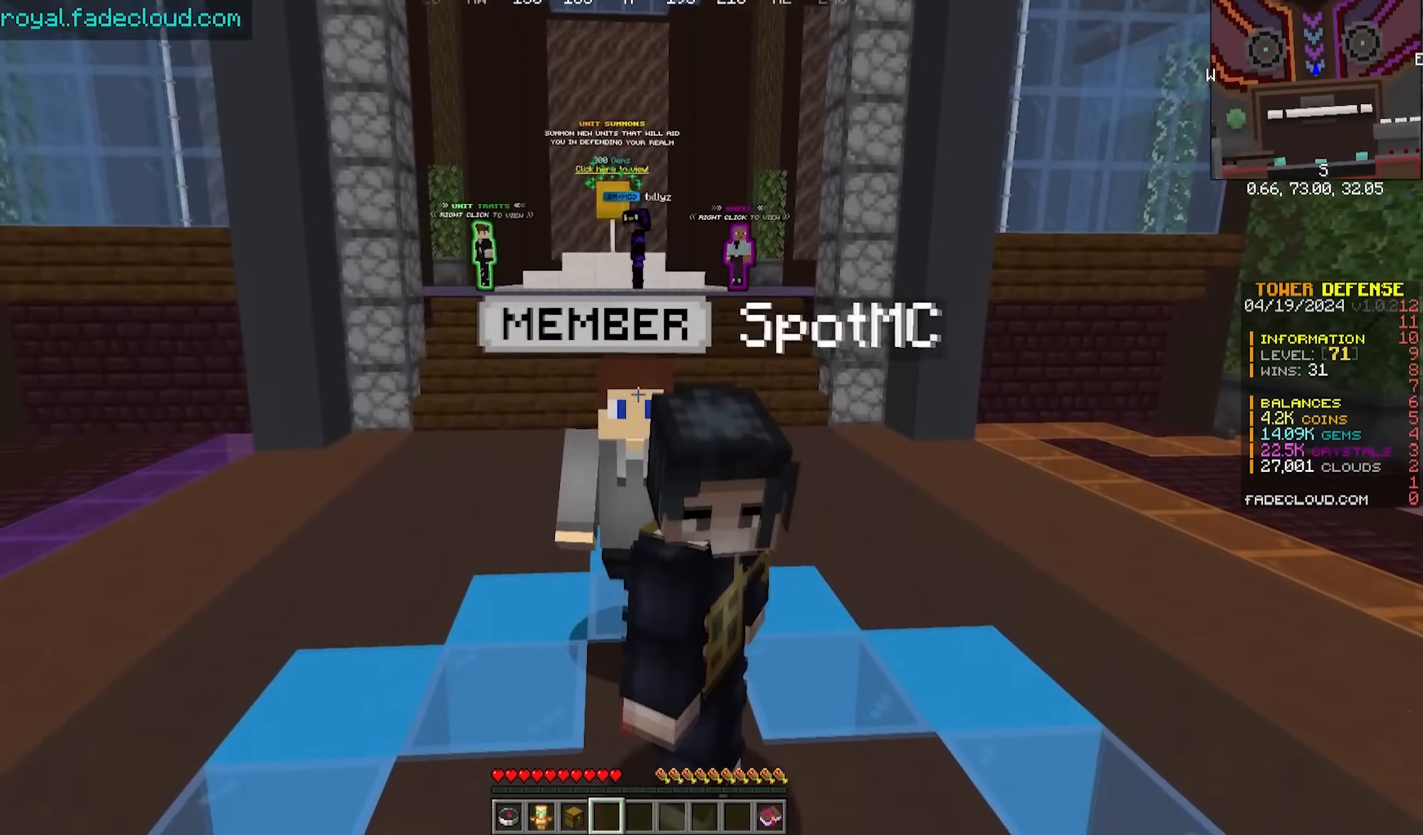
{"keys": ["s"], "mouse": [], "events": []}
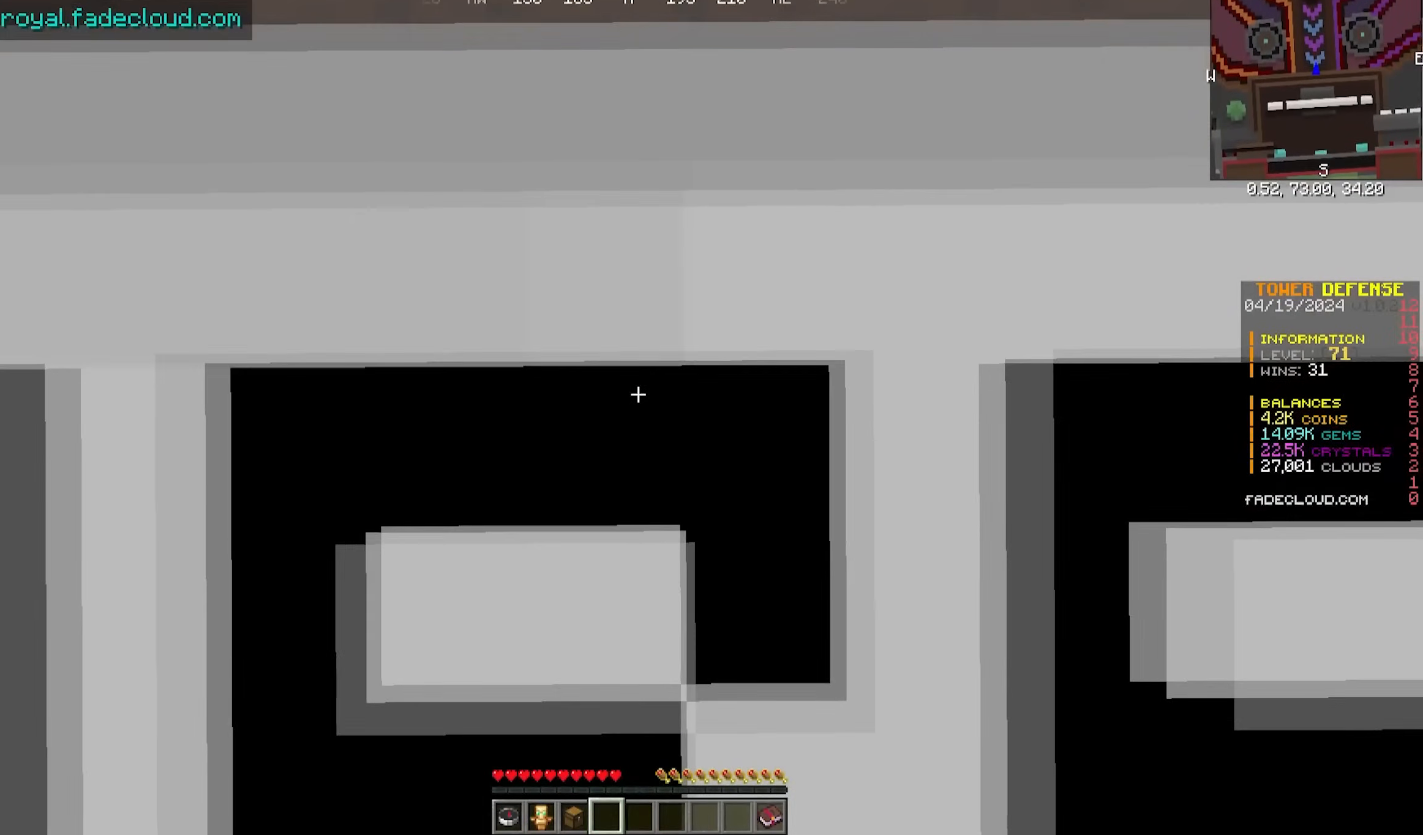
{"keys": ["s"], "mouse": [], "events": []}
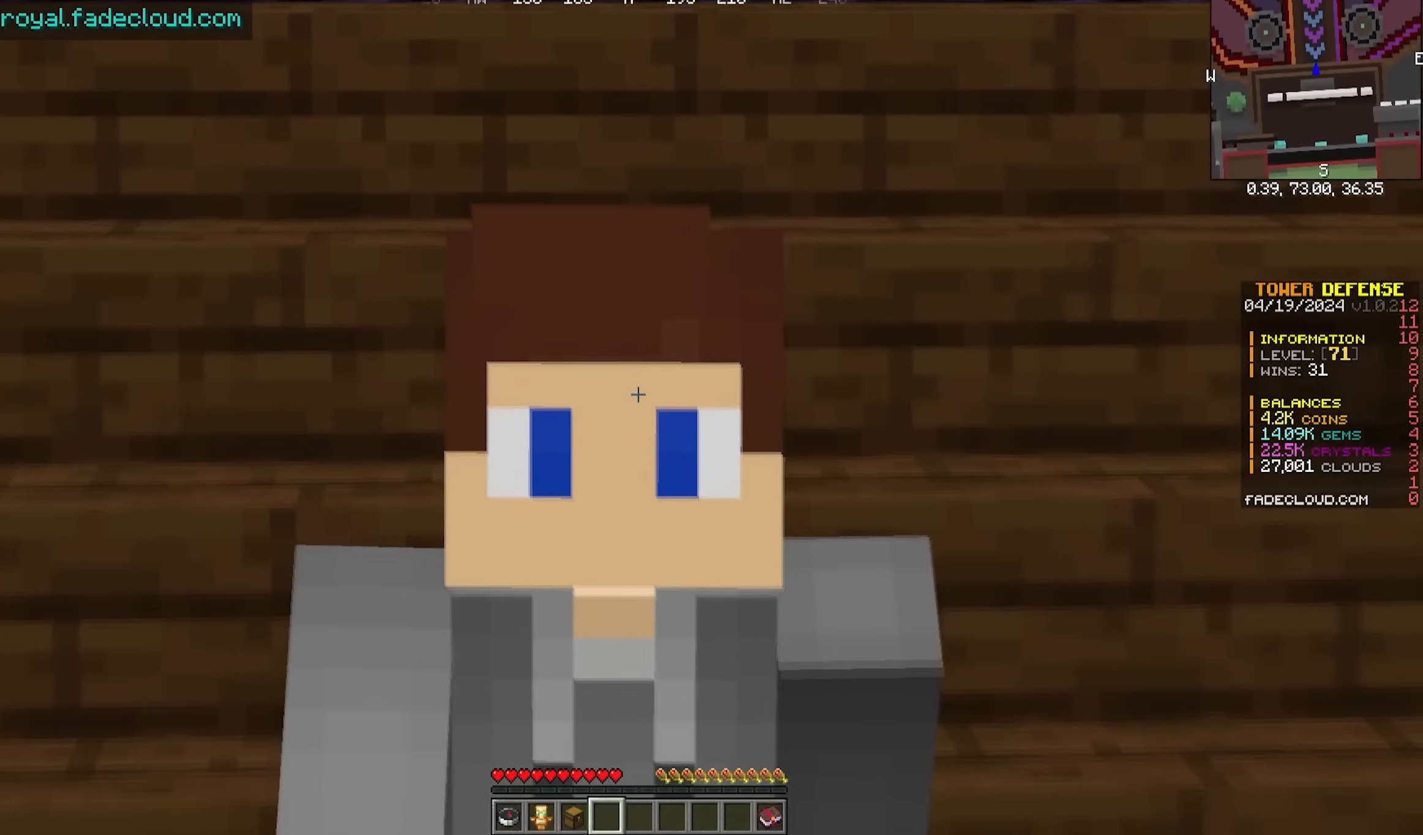
{"keys": ["s"], "mouse": [], "events": []}
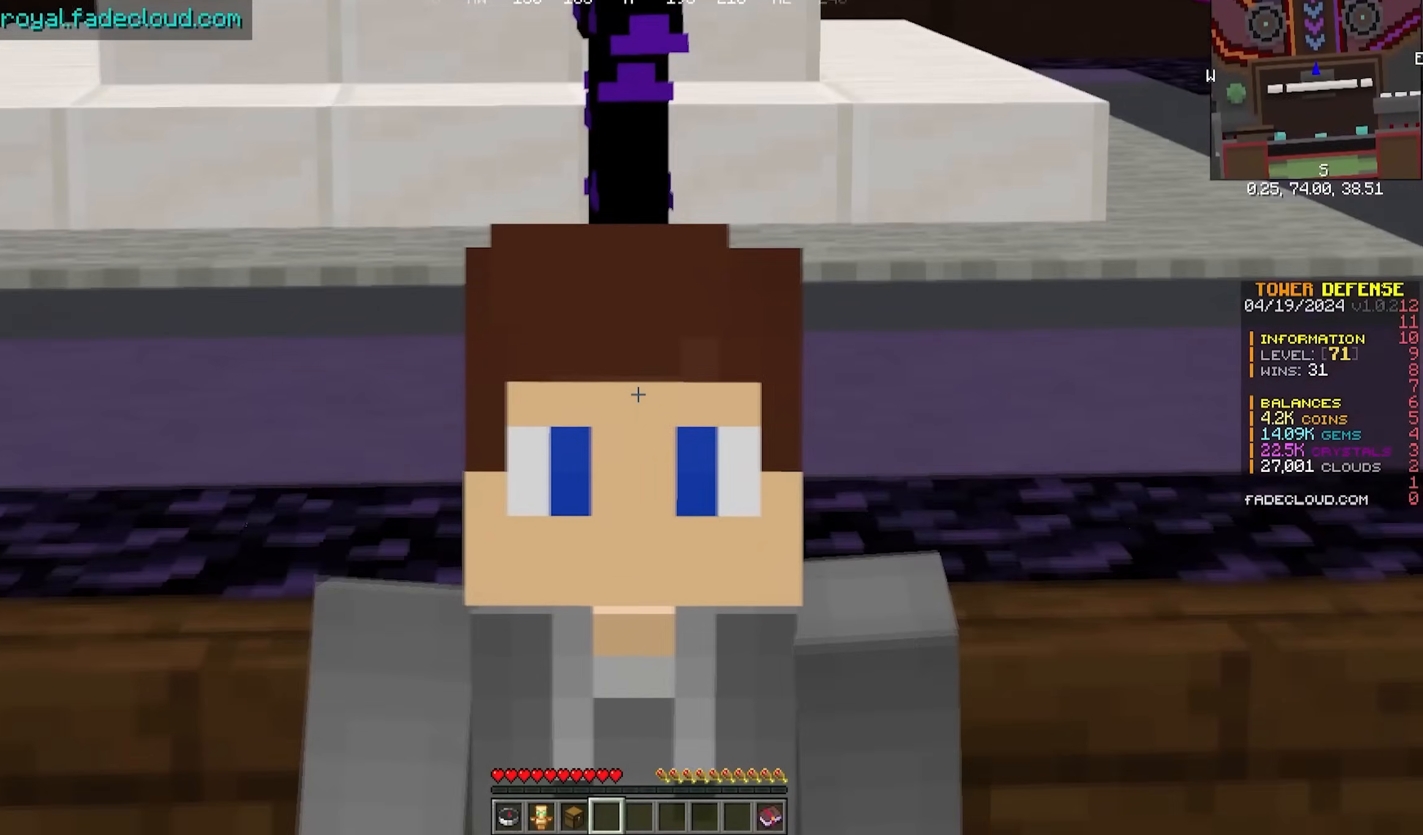
{"keys": [], "mouse": [], "events": [[300, "s", "up"]]}
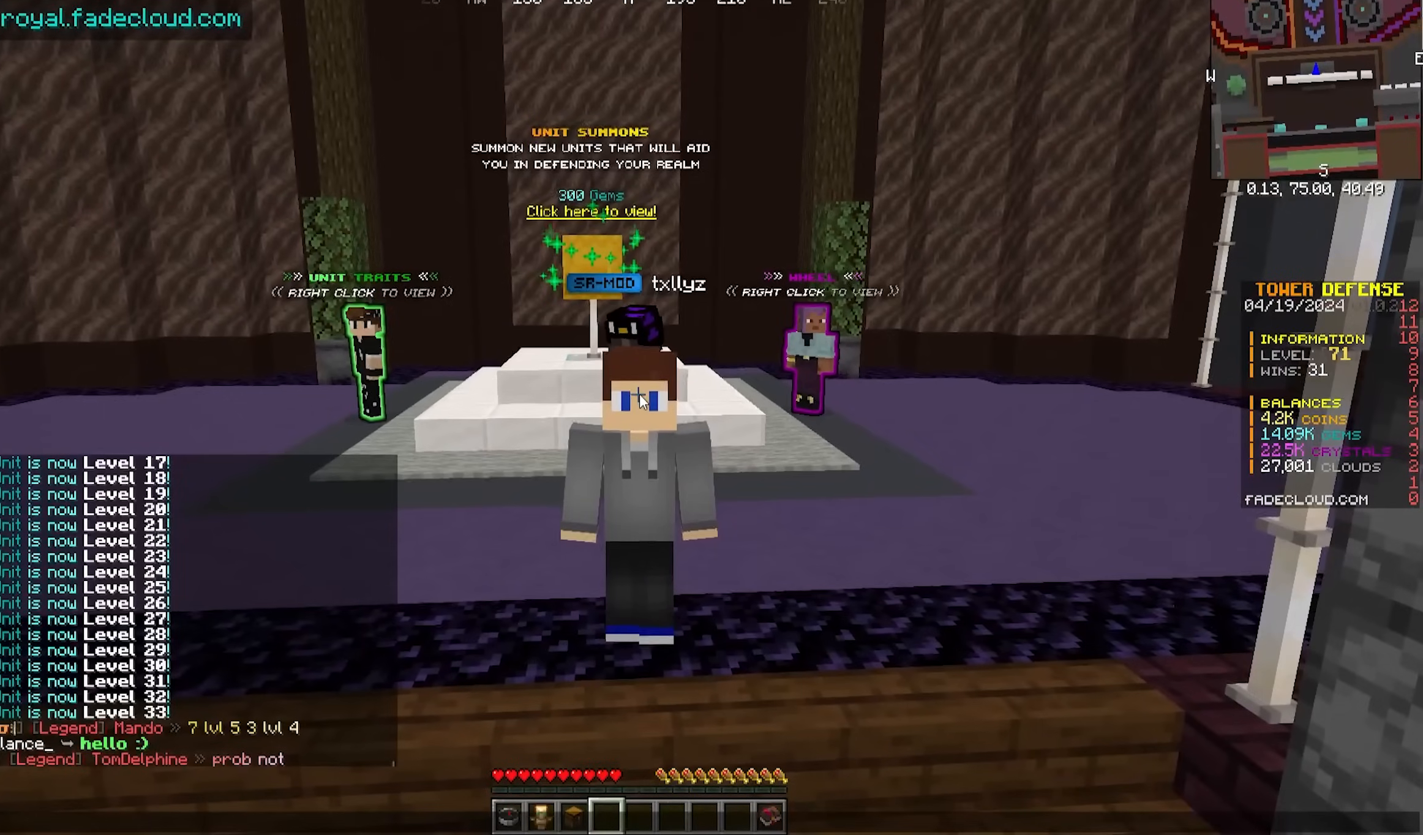
{"keys": [], "mouse": [], "events": []}
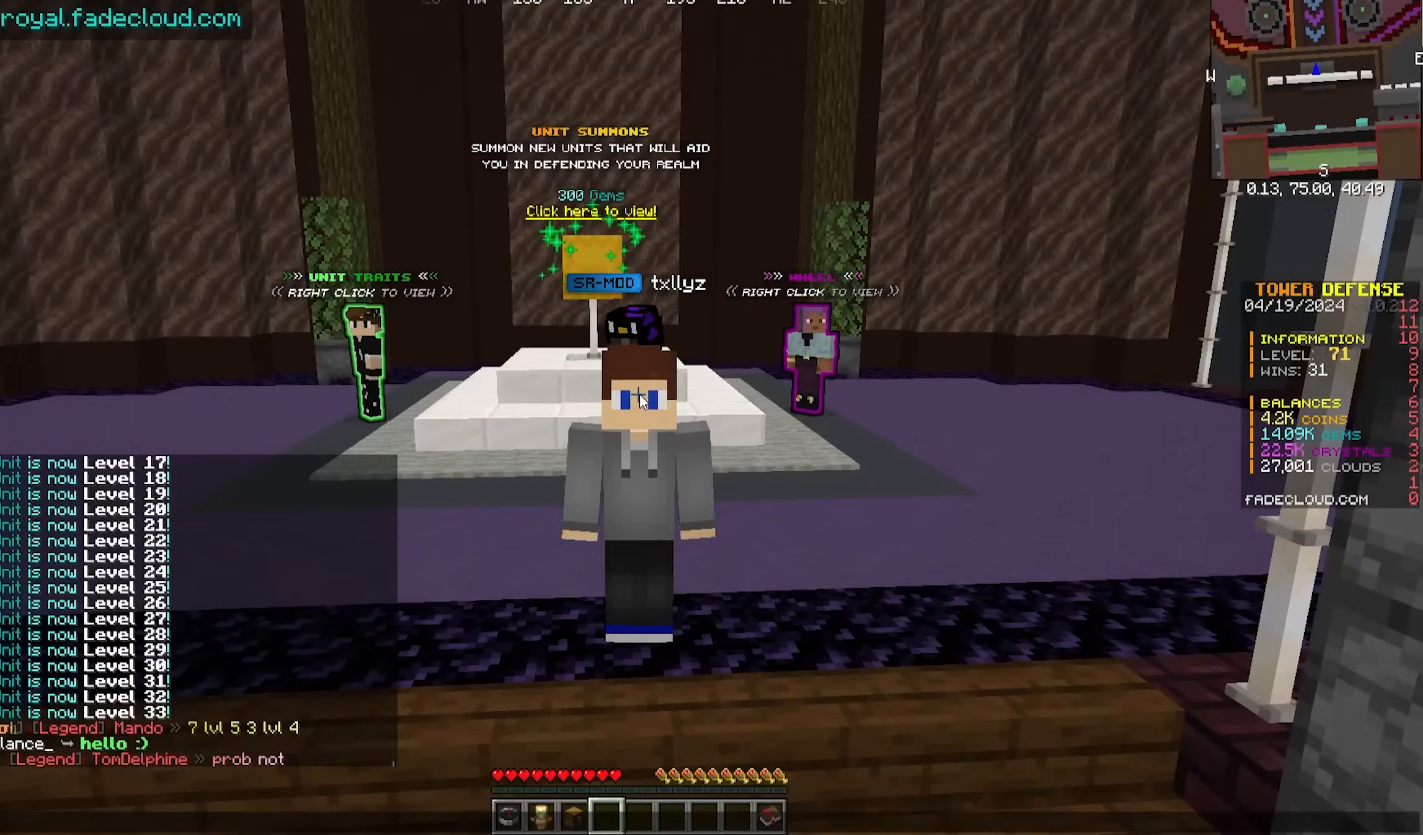
{"keys": ["s"], "mouse": []}
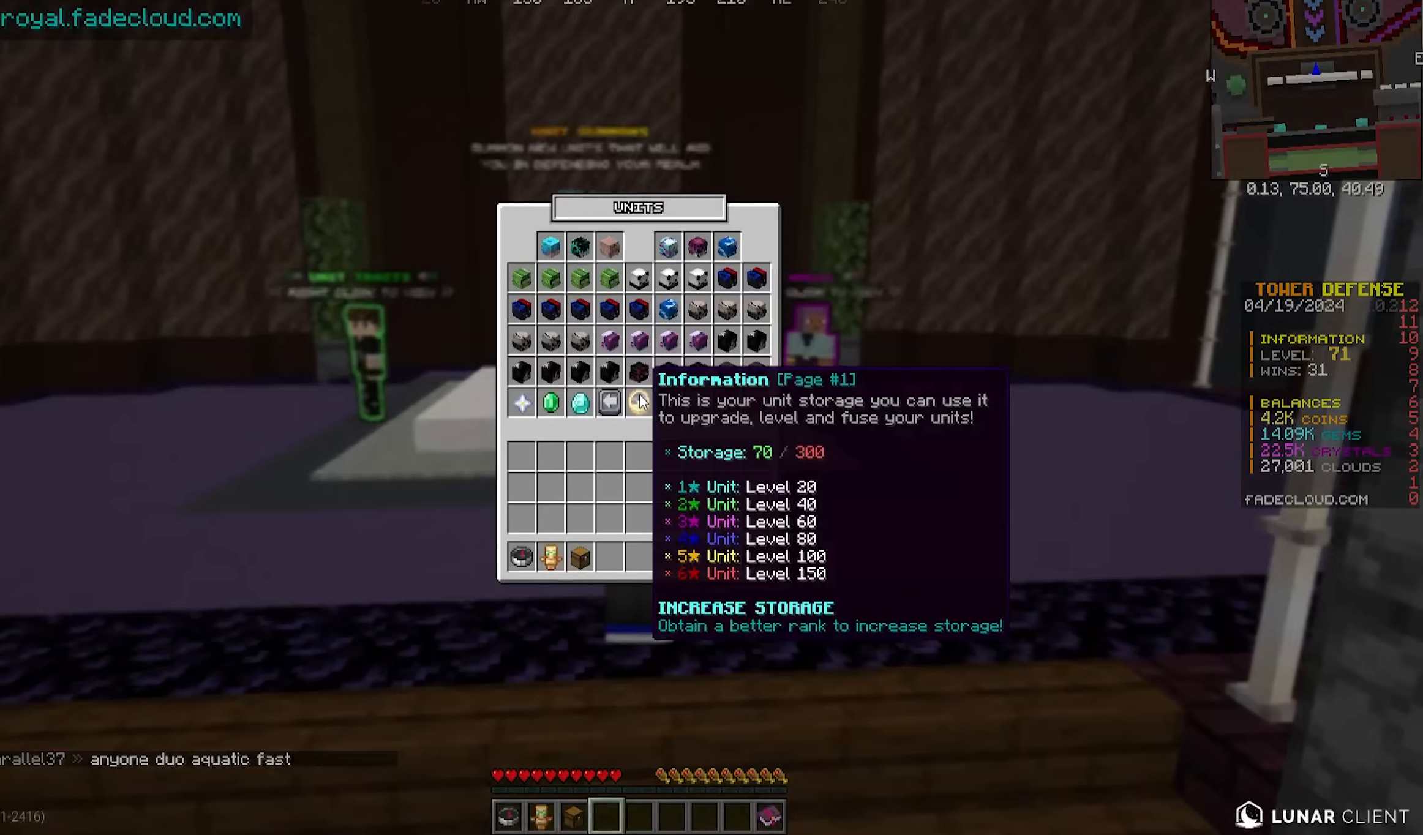
{"keys": [], "mouse": [], "events": [[33, "s", "up"]]}